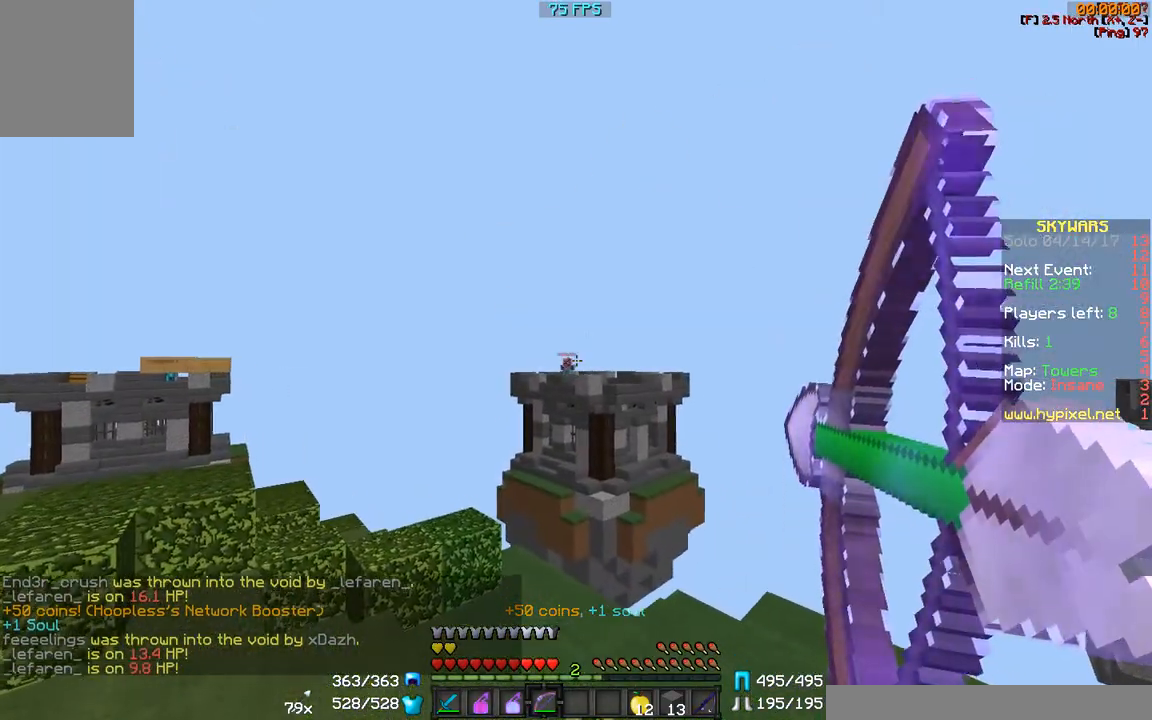
Gameplay with keyboard and mouse; each line is a JSON object with the keys and mouse buttons held at the frame after it. "events" lists presses ("down") and releases ("up") of "a", "d", "s", "w", "mouse_left" and "mouse_right" between this image and that frame as [ms after this image, input, new state], when the widget could be followed in between. "mouse_left", "mouse_right" = the "left", "right" buttons of the "mouse" list. No other keys are recorded. Fast repeated clicks can show as one long hold. Mouse movement is not recorded.
{"keys": ["a", "w"], "mouse": ["left"], "events": [[367, "w", "down"], [433, "mouse_right", "up"], [467, "mouse_left", "down"]]}
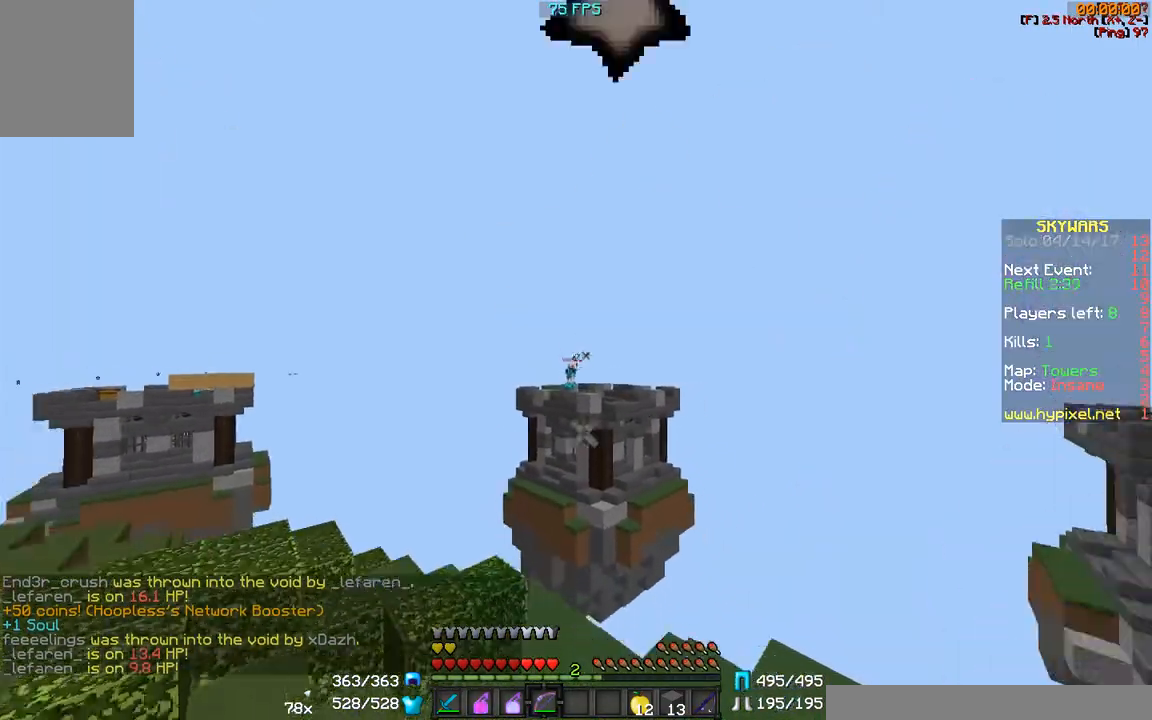
{"keys": ["a", "w"], "mouse": ["right"], "events": [[17, "mouse_left", "up"], [67, "mouse_right", "down"], [117, "w", "up"], [283, "w", "down"]]}
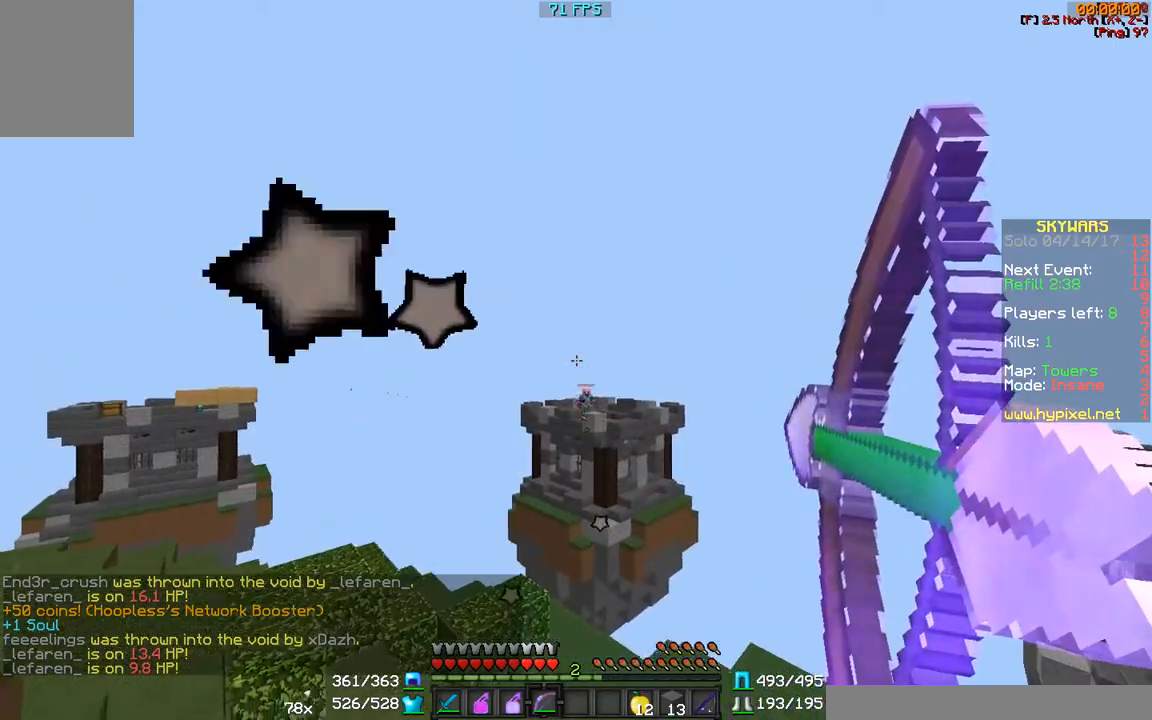
{"keys": ["d", "w"], "mouse": ["right"], "events": [[183, "a", "up"], [250, "d", "down"]]}
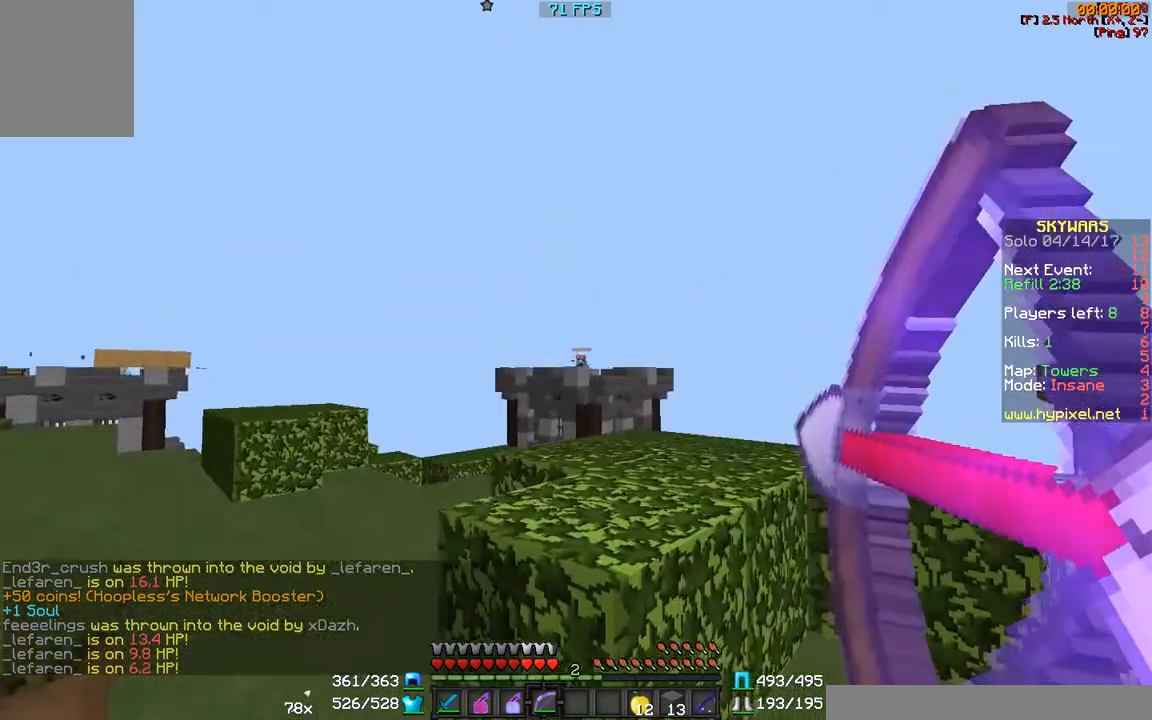
{"keys": ["d", "w"], "mouse": ["right"], "events": [[233, "mouse_left", "down"], [233, "mouse_right", "up"], [333, "mouse_left", "up"], [383, "mouse_right", "down"]]}
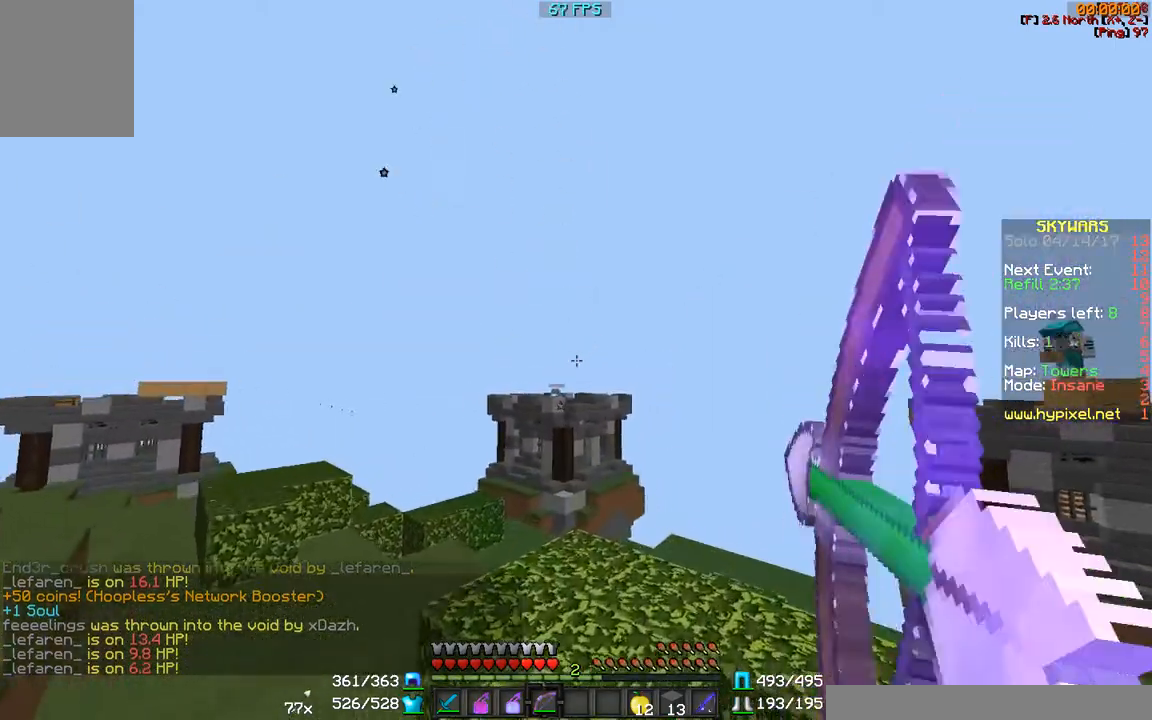
{"keys": ["w"], "mouse": ["right"], "events": [[450, "d", "up"]]}
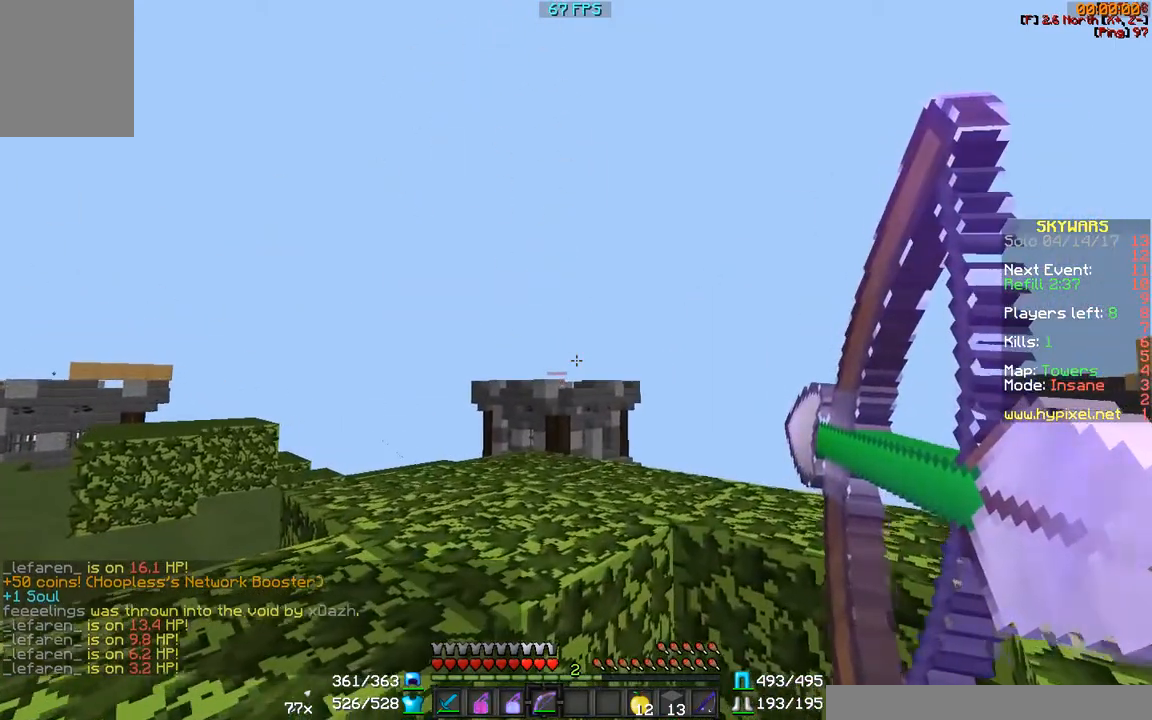
{"keys": ["a", "w"], "mouse": ["left"], "events": [[217, "a", "down"], [500, "mouse_left", "down"], [500, "mouse_right", "up"]]}
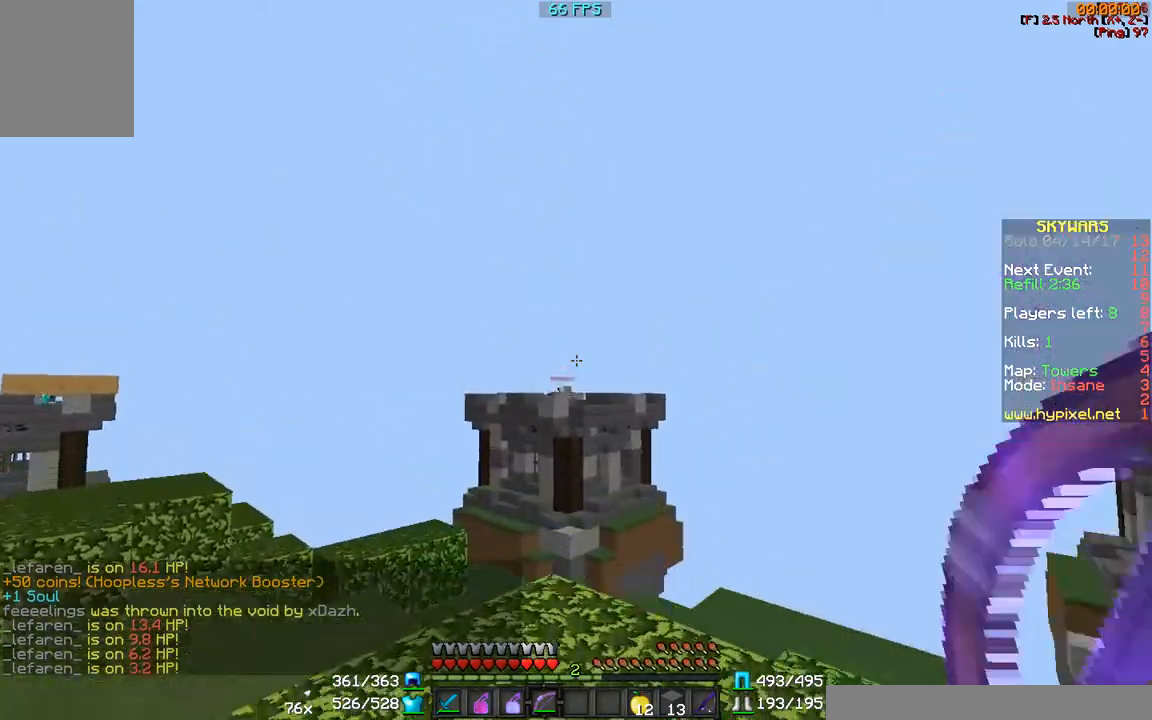
{"keys": ["a", "w"], "mouse": ["right"], "events": [[83, "mouse_left", "up"], [150, "mouse_right", "down"]]}
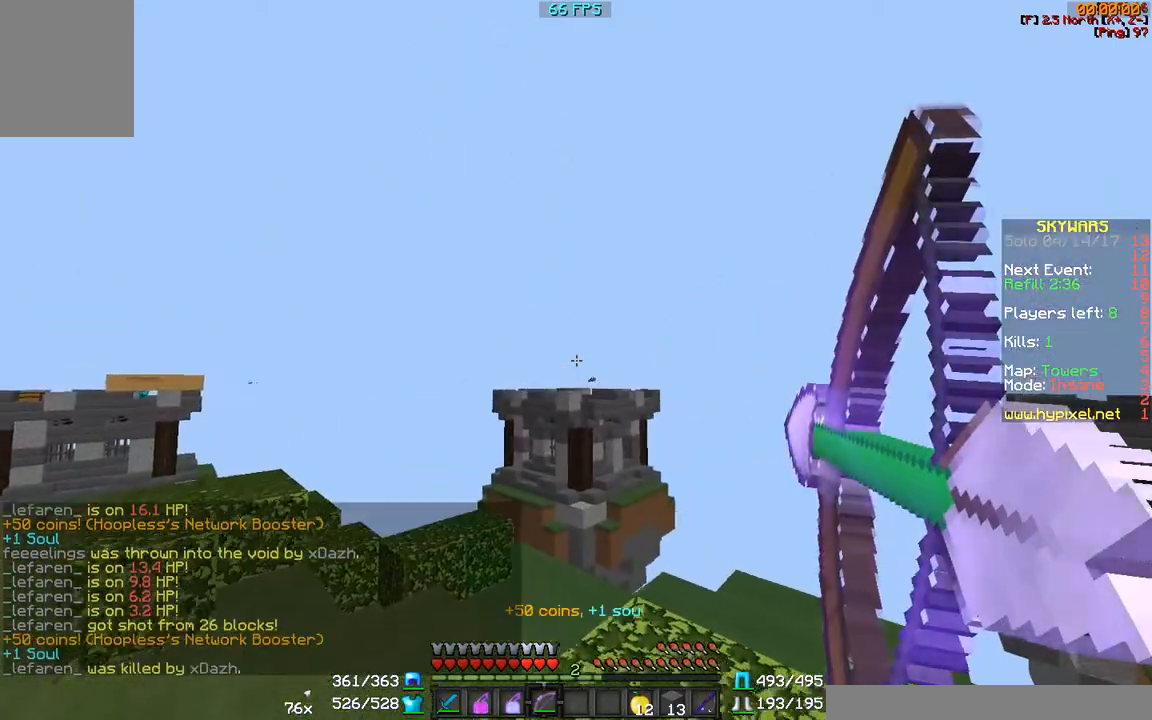
{"keys": ["d", "w"], "mouse": ["right"], "events": [[83, "a", "up"], [250, "d", "down"]]}
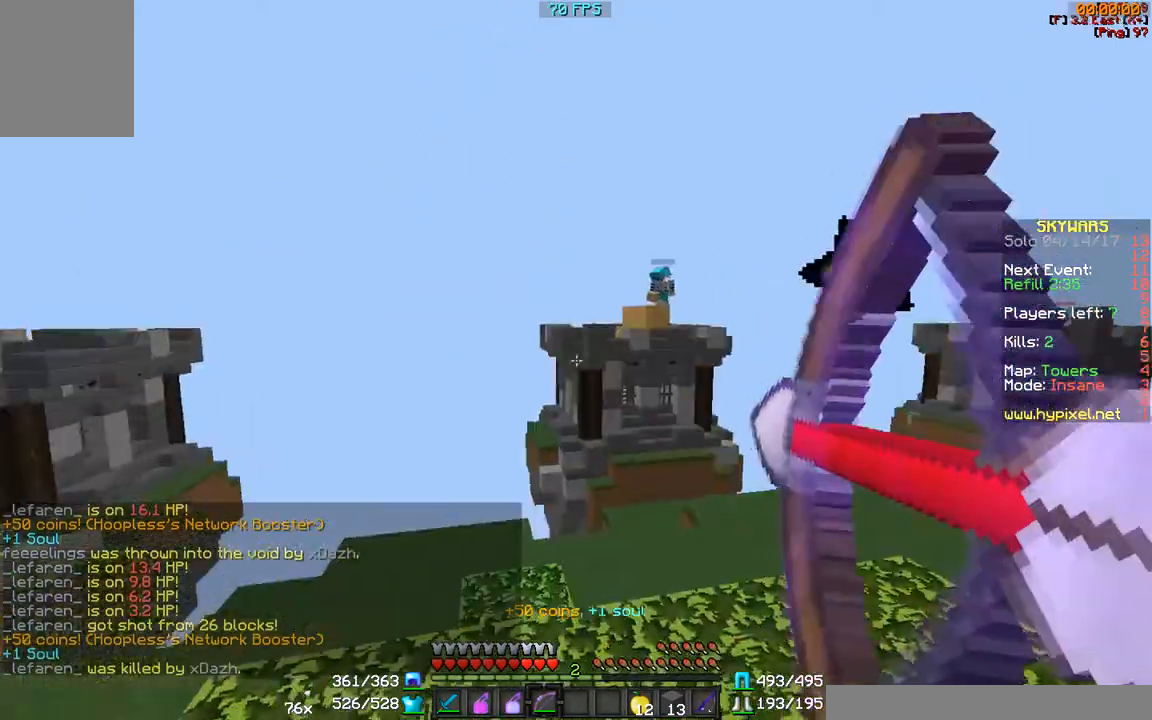
{"keys": ["d", "w"], "mouse": ["right"], "events": []}
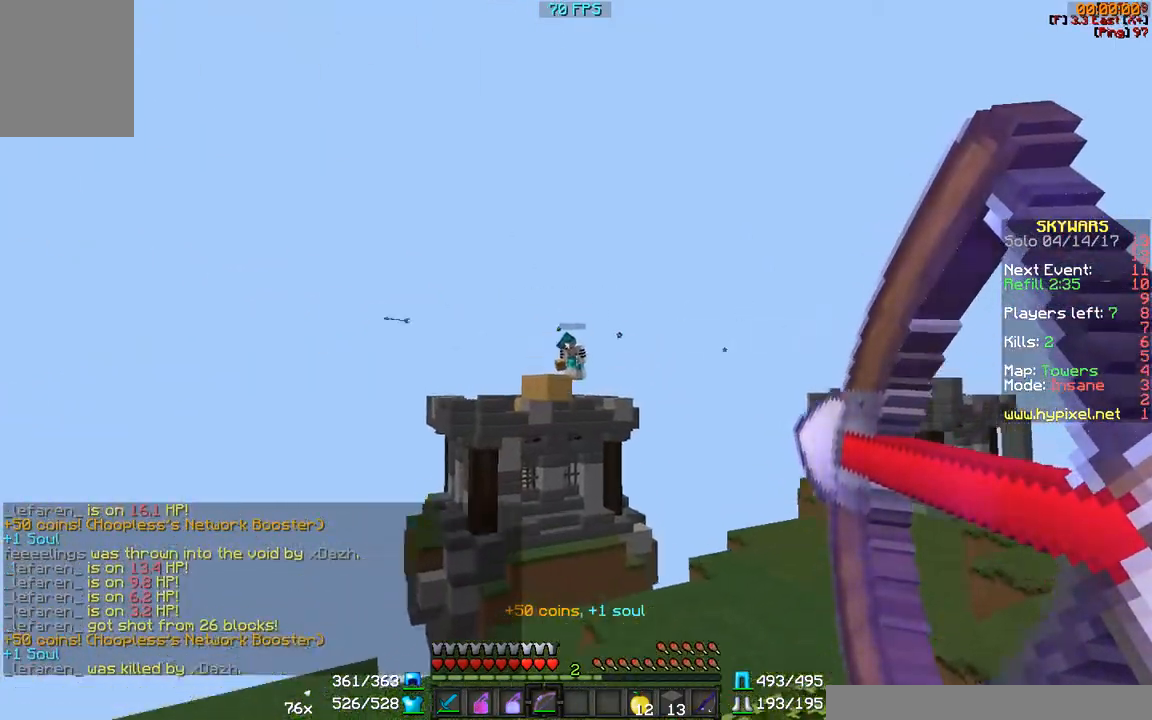
{"keys": ["d", "w"], "mouse": ["right"], "events": [[83, "mouse_left", "down"], [83, "mouse_right", "up"], [200, "mouse_left", "up"], [233, "mouse_right", "down"]]}
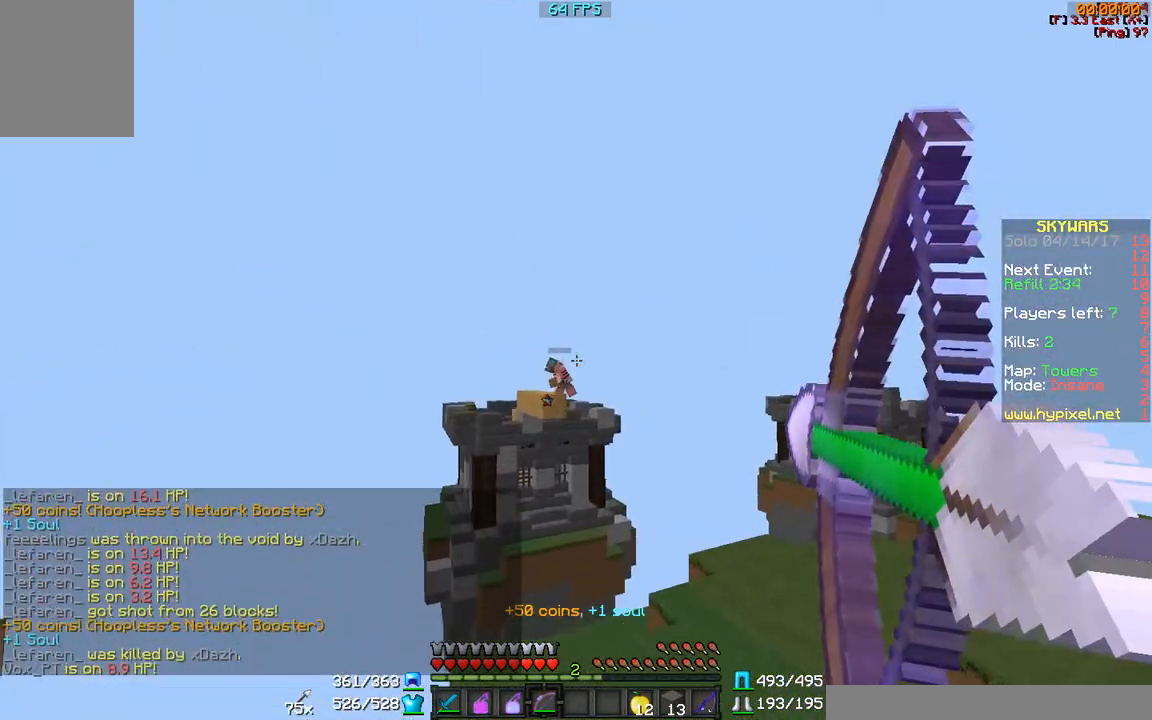
{"keys": ["d", "w"], "mouse": ["right"], "events": []}
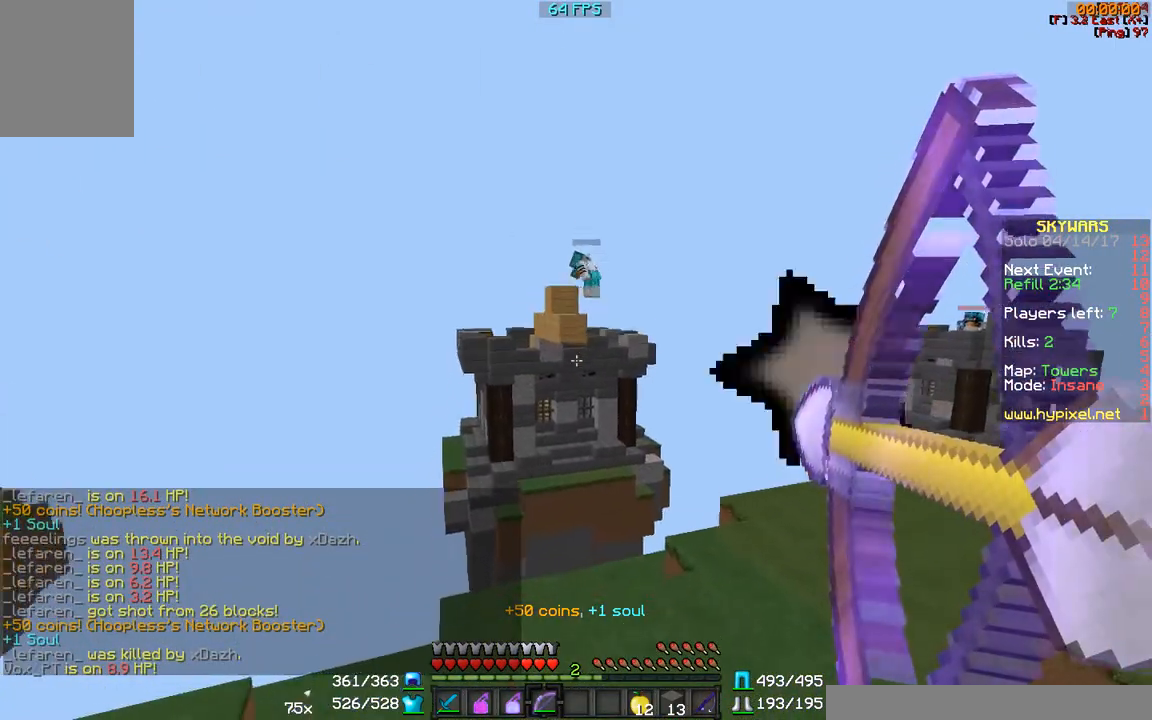
{"keys": ["d", "w"], "mouse": ["right"], "events": [[217, "mouse_left", "down"], [283, "mouse_left", "up"], [317, "mouse_right", "up"], [383, "mouse_right", "down"]]}
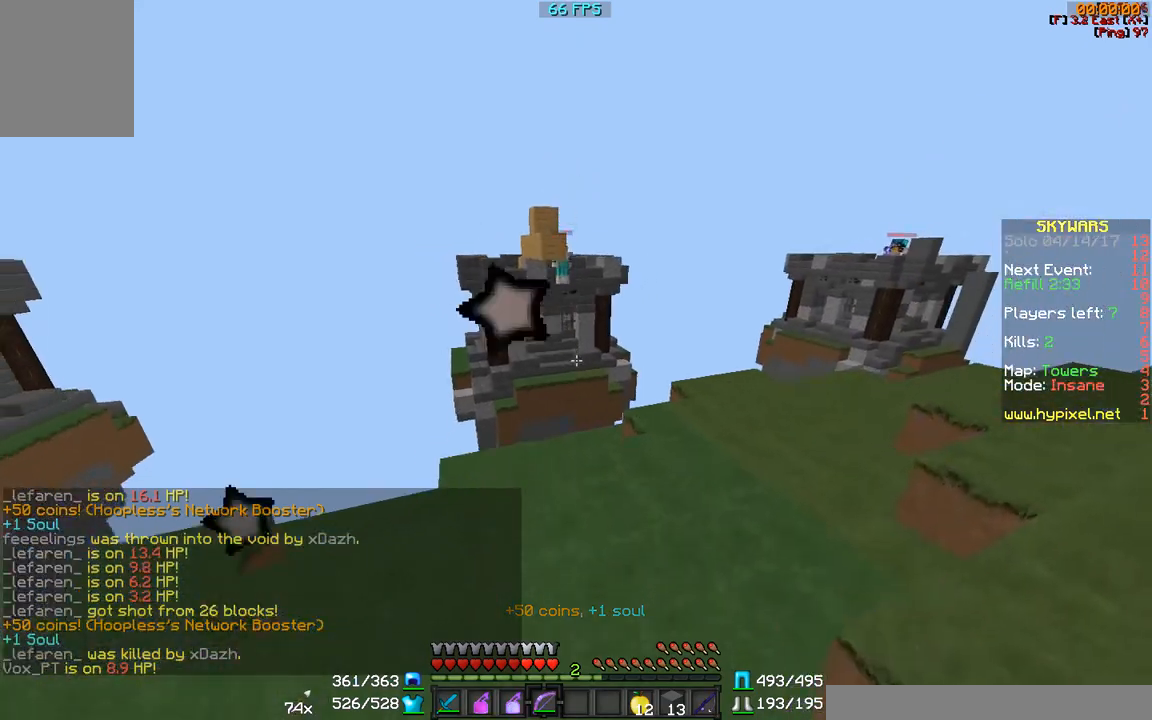
{"keys": ["d", "w"], "mouse": ["right"], "events": []}
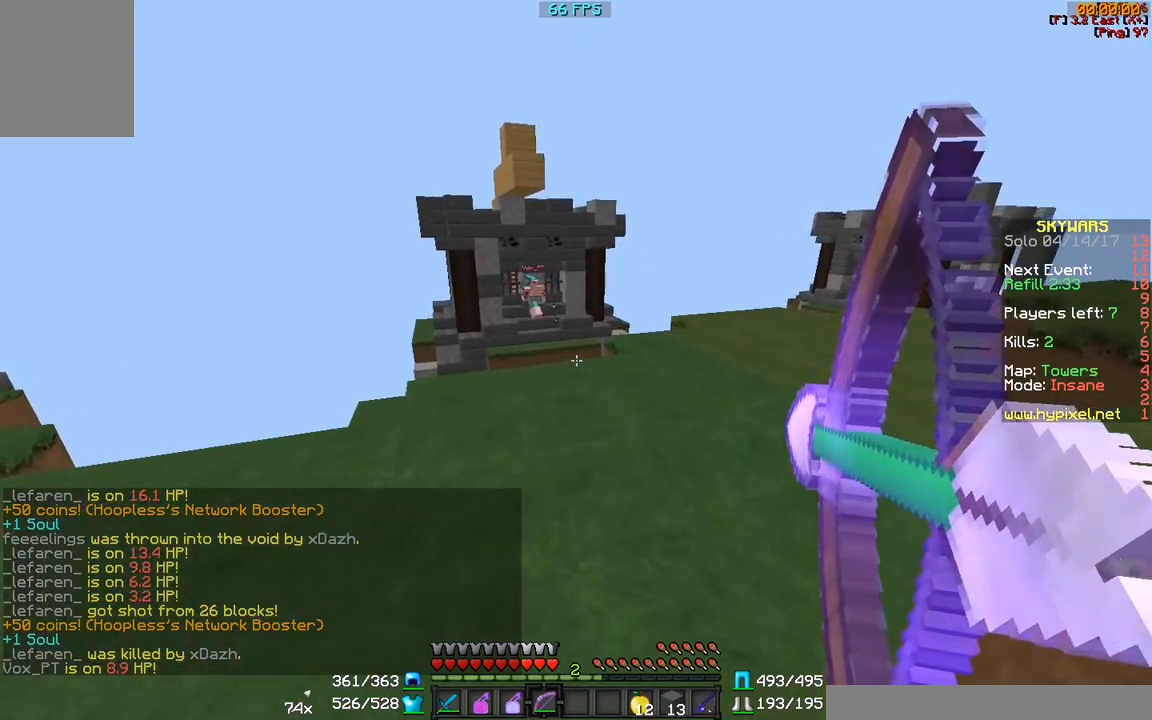
{"keys": ["w"], "mouse": ["right"], "events": [[300, "d", "up"]]}
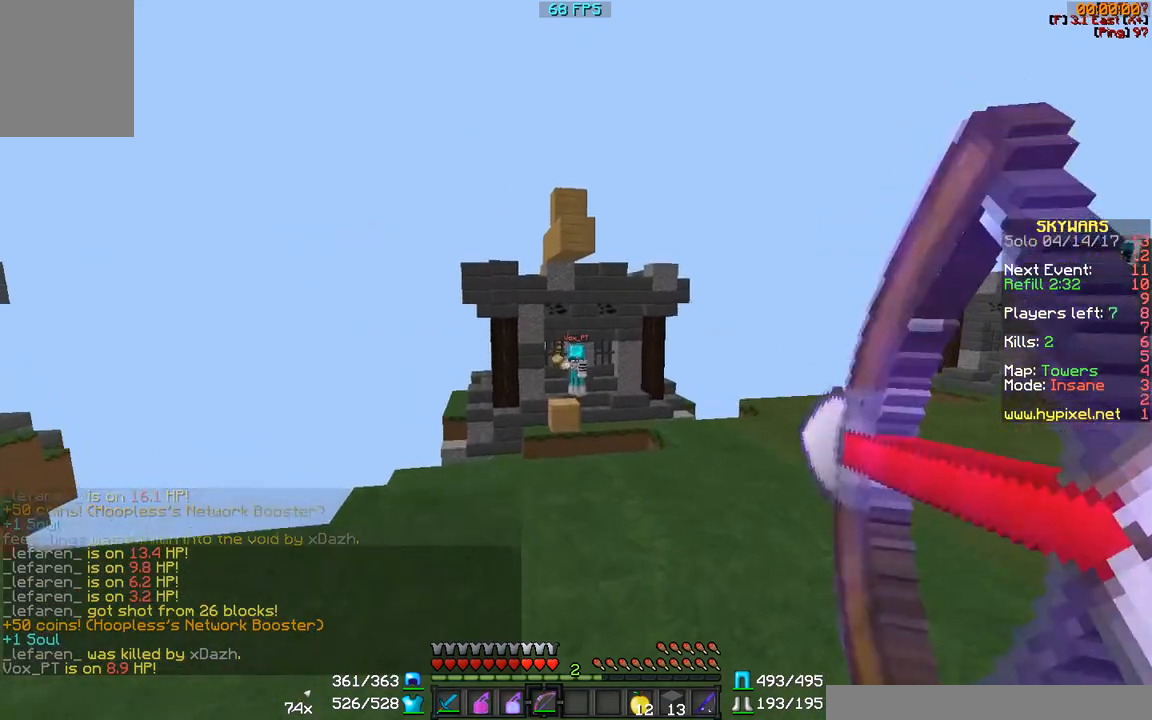
{"keys": ["d", "w"], "mouse": ["right"], "events": [[50, "a", "down"], [50, "mouse_right", "up"], [100, "mouse_left", "down"], [150, "mouse_left", "up"], [217, "mouse_right", "down"], [383, "a", "up"], [467, "d", "down"]]}
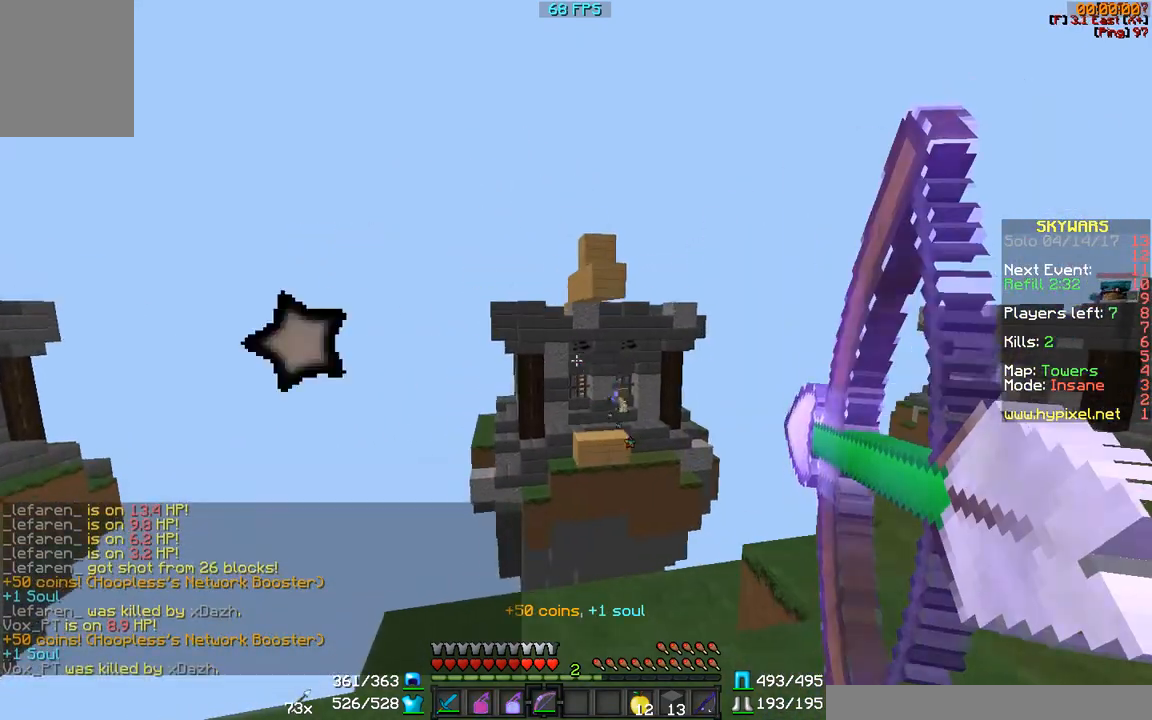
{"keys": ["d", "w"], "mouse": ["right"], "events": []}
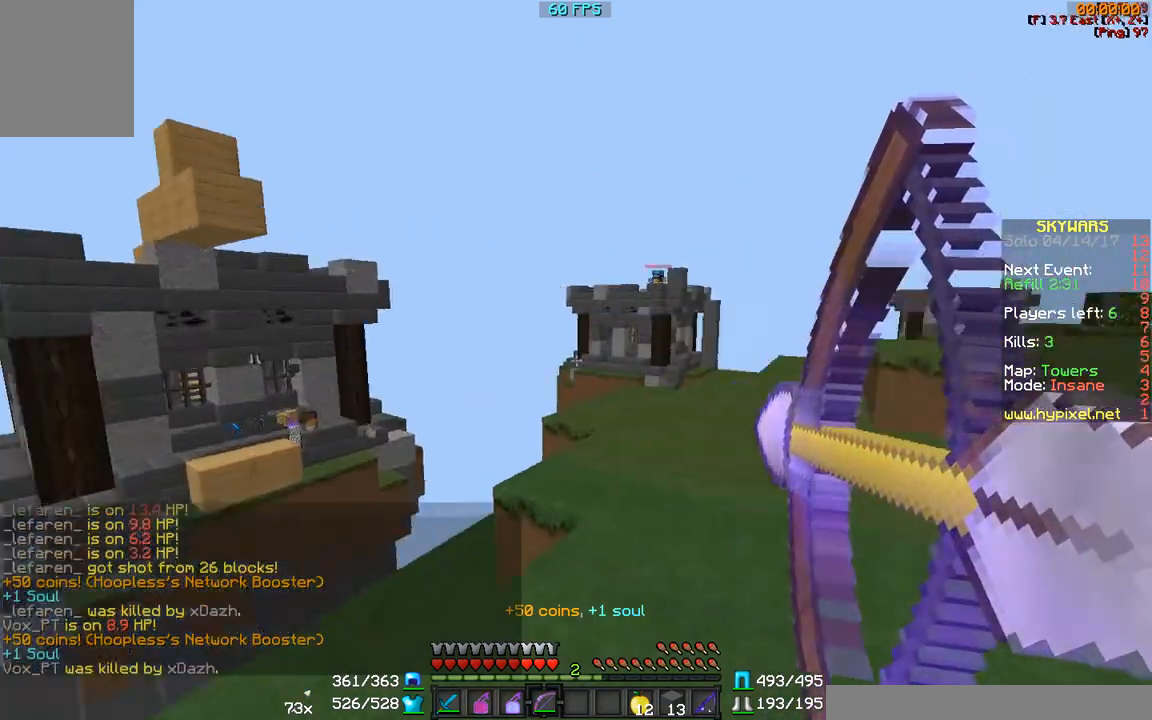
{"keys": ["w"], "mouse": [], "events": [[150, "d", "up"], [150, "mouse_right", "up"]]}
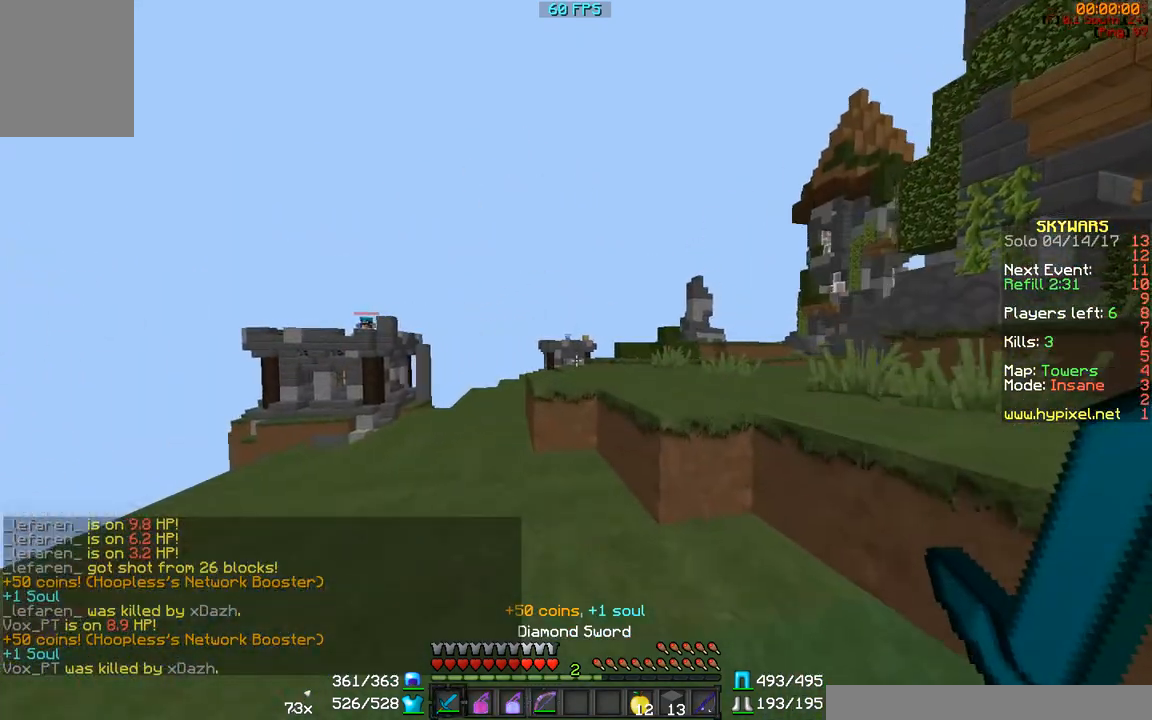
{"keys": ["w"], "mouse": [], "events": []}
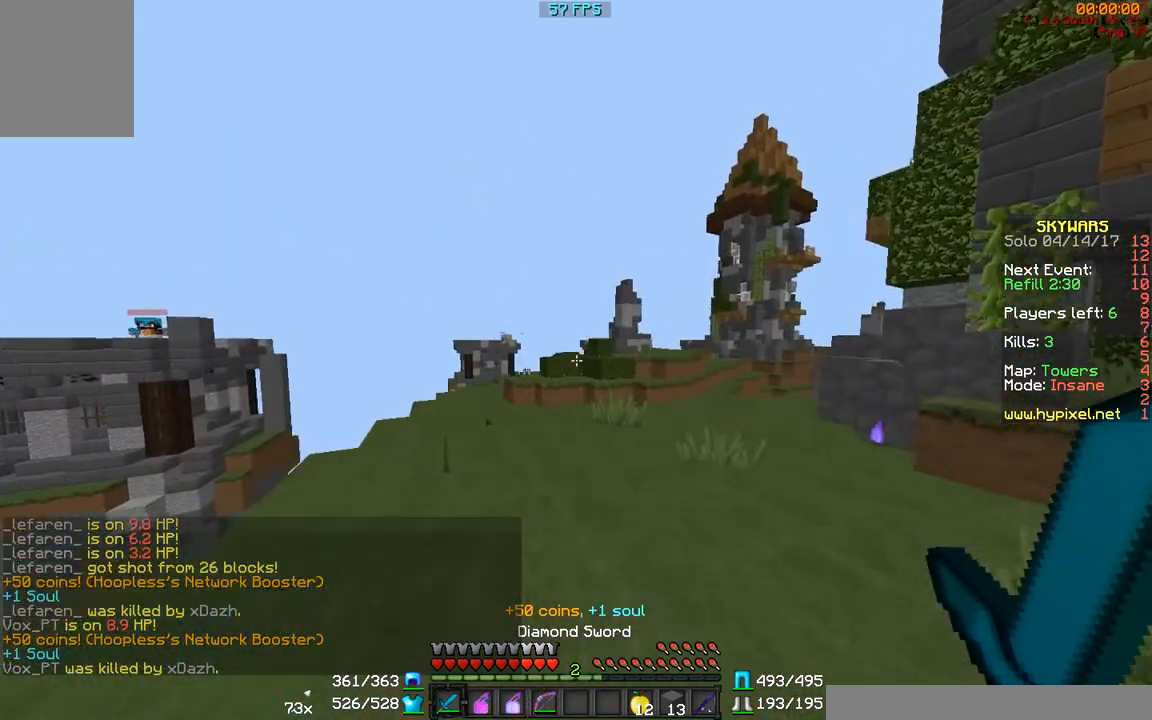
{"keys": ["d", "w"], "mouse": ["right"], "events": [[167, "mouse_left", "down"], [217, "mouse_right", "down"], [283, "mouse_left", "up"], [367, "d", "down"]]}
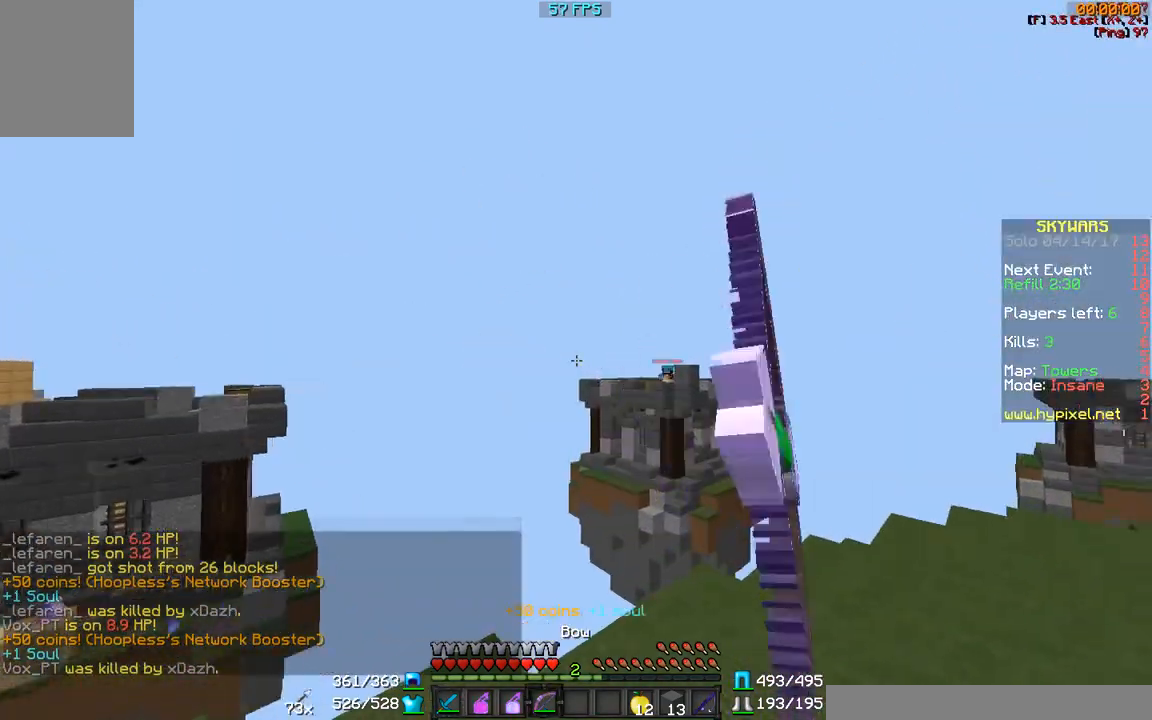
{"keys": ["w"], "mouse": ["right"], "events": [[500, "d", "up"]]}
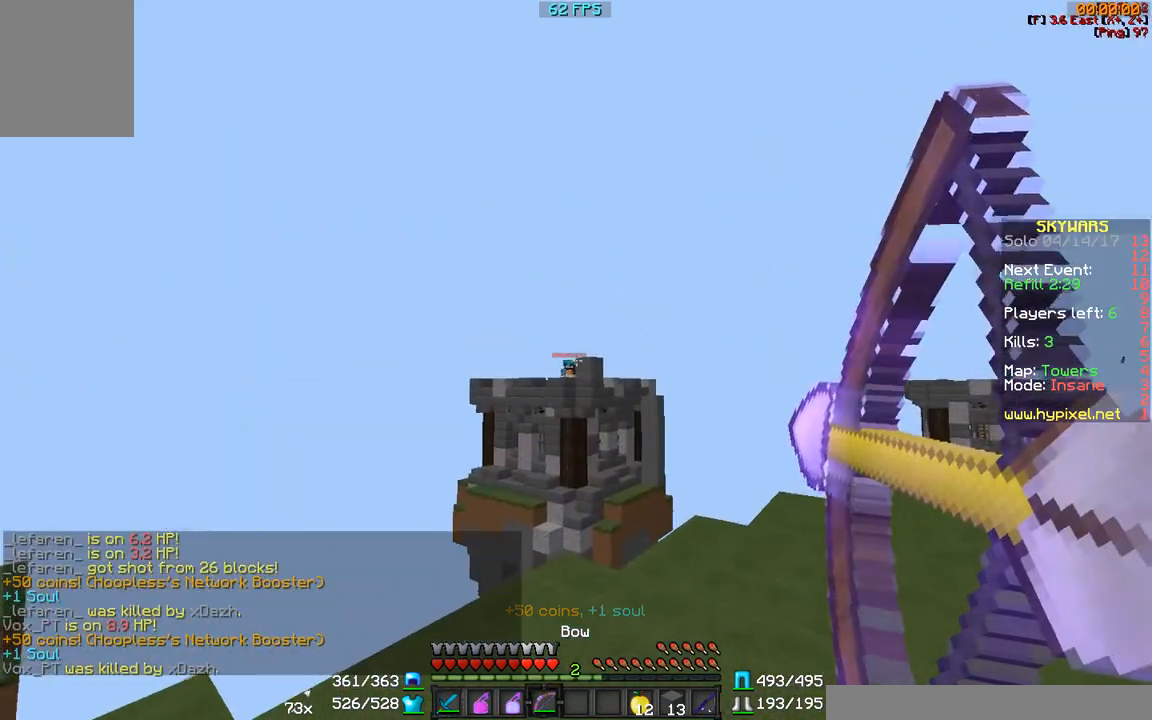
{"keys": ["d", "w"], "mouse": ["right"], "events": [[83, "d", "down"], [233, "mouse_left", "down"], [233, "mouse_right", "up"], [350, "mouse_left", "up"], [400, "mouse_right", "down"]]}
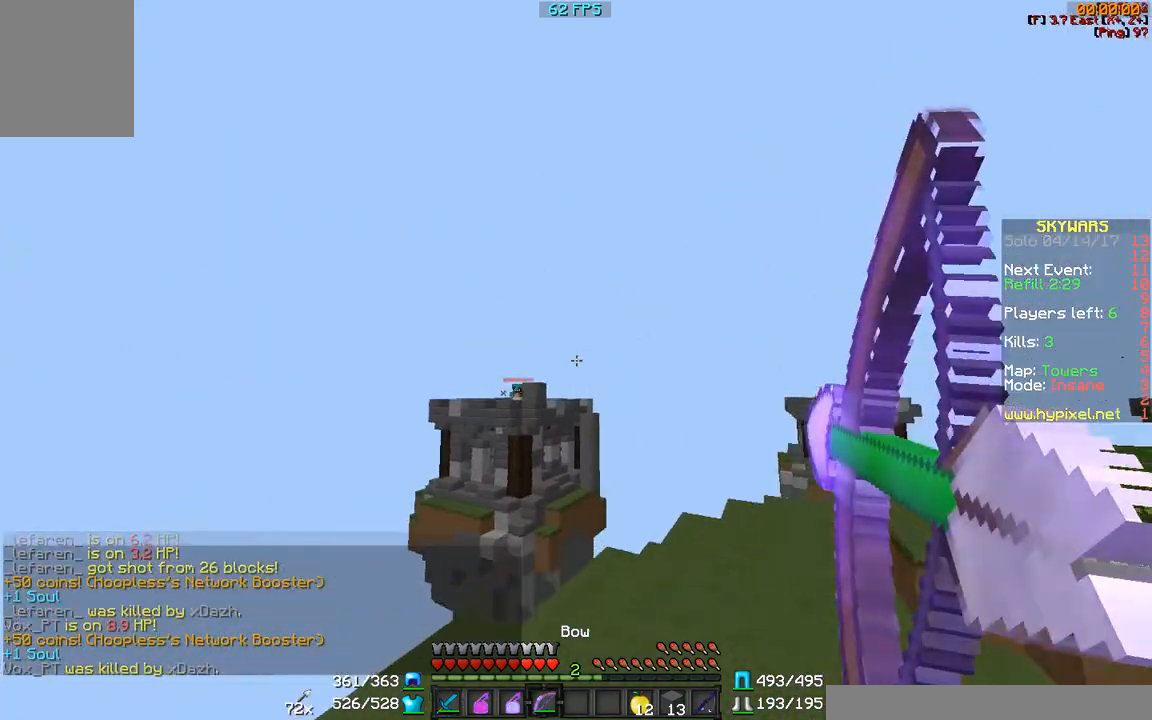
{"keys": ["d", "w"], "mouse": ["right"], "events": []}
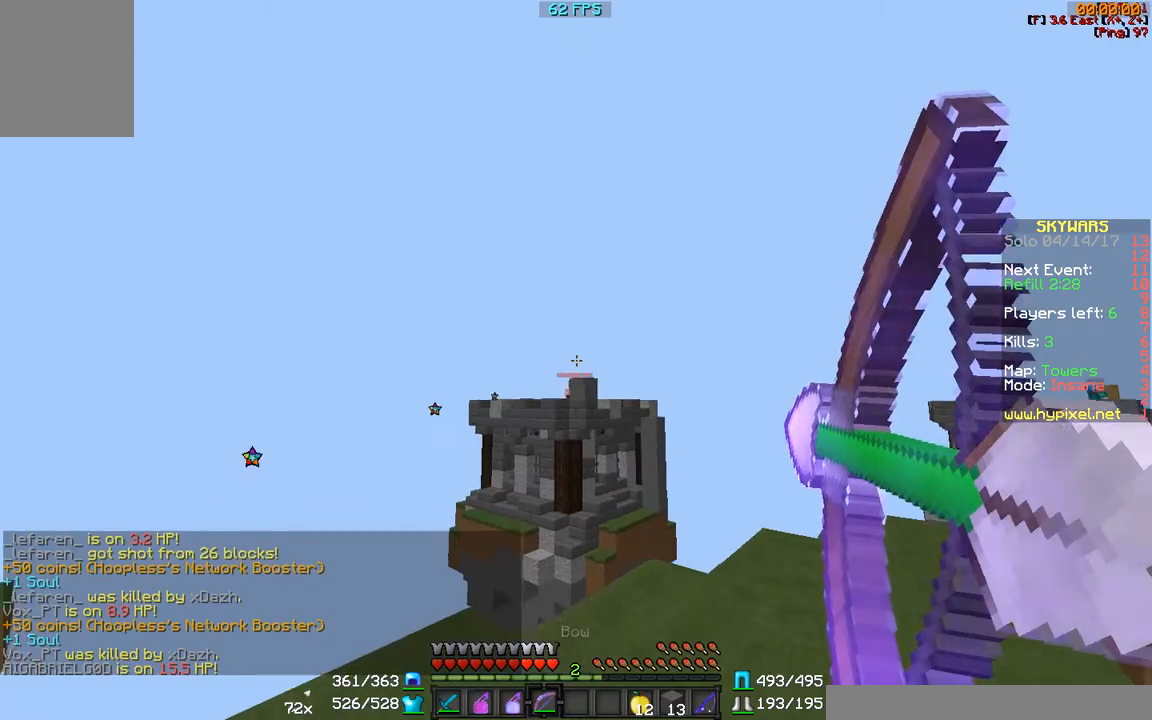
{"keys": ["a", "s"], "mouse": ["left"], "events": [[83, "d", "up"], [83, "w", "up"], [150, "a", "down"], [467, "mouse_left", "down"], [467, "mouse_right", "up"], [467, "s", "down"]]}
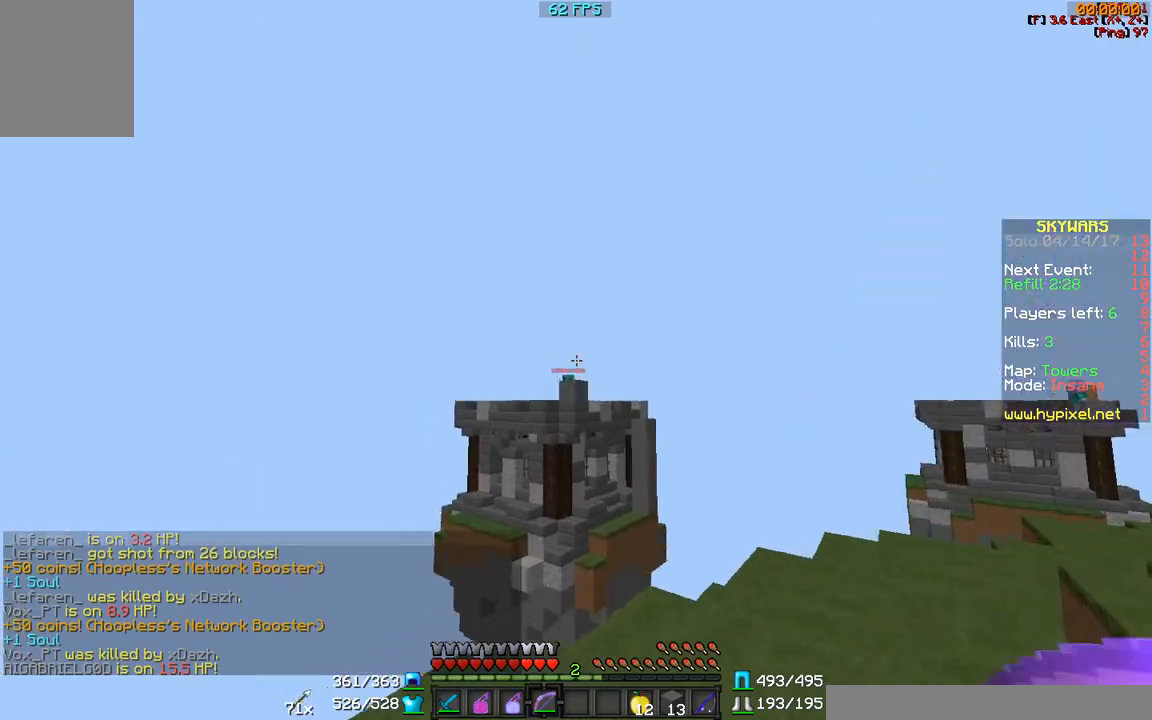
{"keys": ["a", "s"], "mouse": ["right"], "events": [[33, "mouse_left", "up"], [83, "mouse_right", "down"]]}
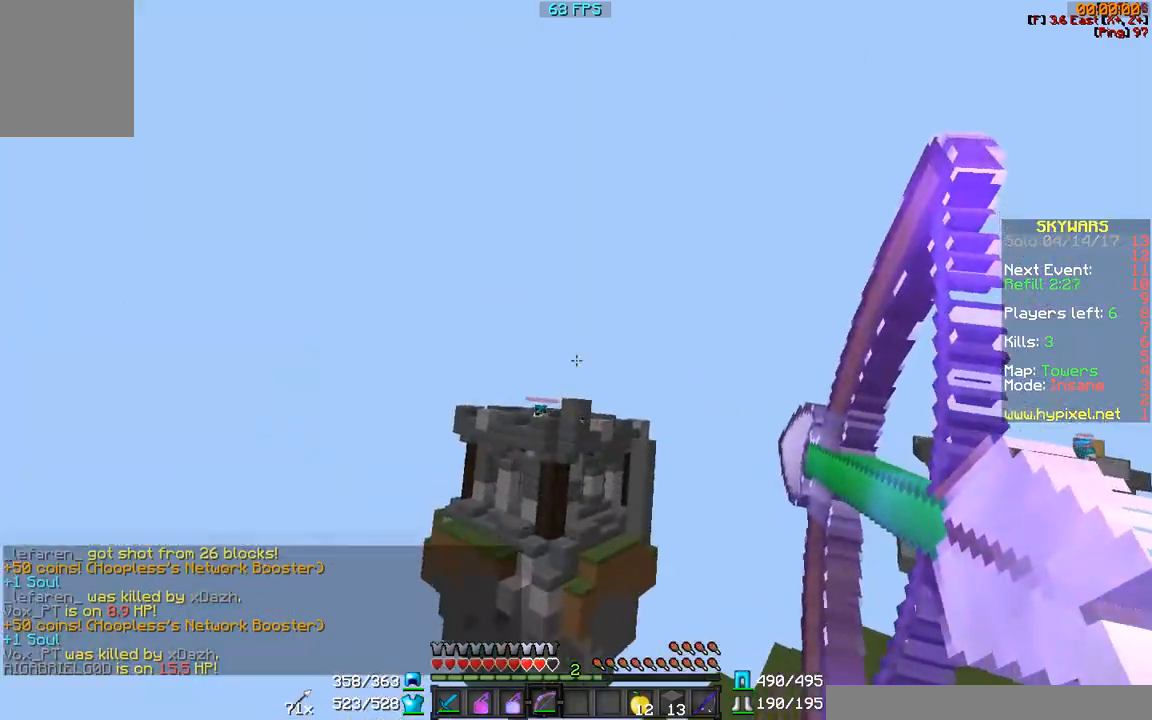
{"keys": ["a", "w"], "mouse": ["right"], "events": [[200, "s", "up"], [283, "w", "down"]]}
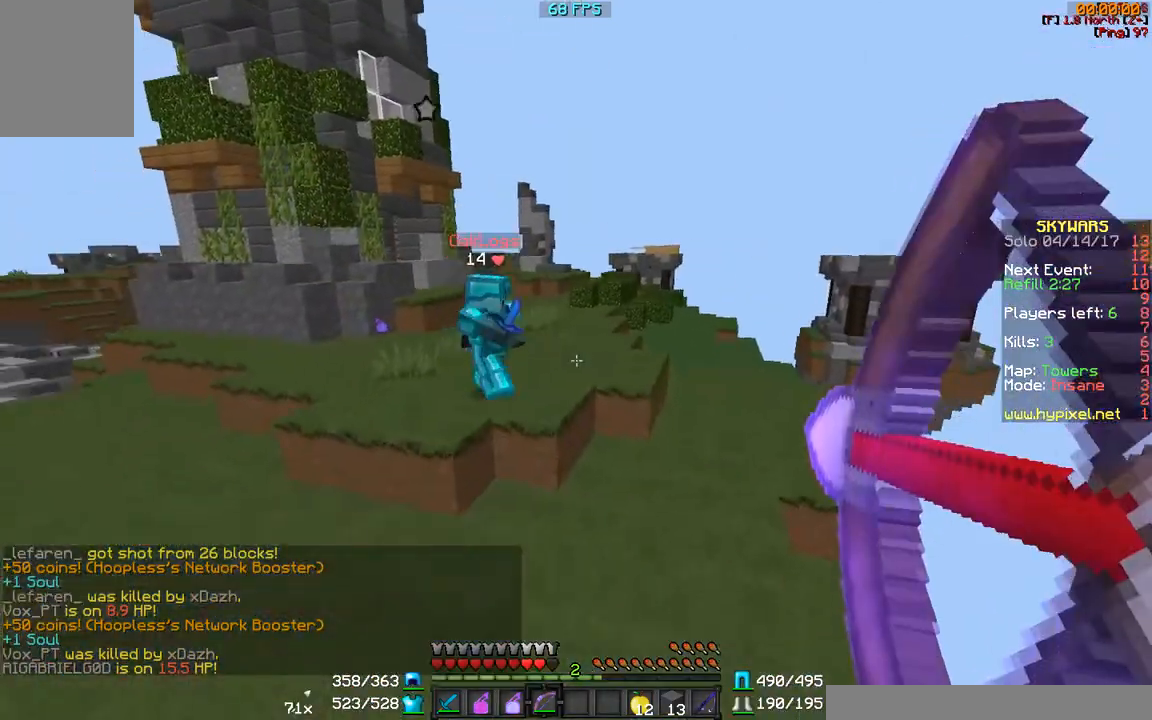
{"keys": ["a", "w"], "mouse": [], "events": [[150, "mouse_right", "up"], [350, "a", "up"], [400, "a", "down"]]}
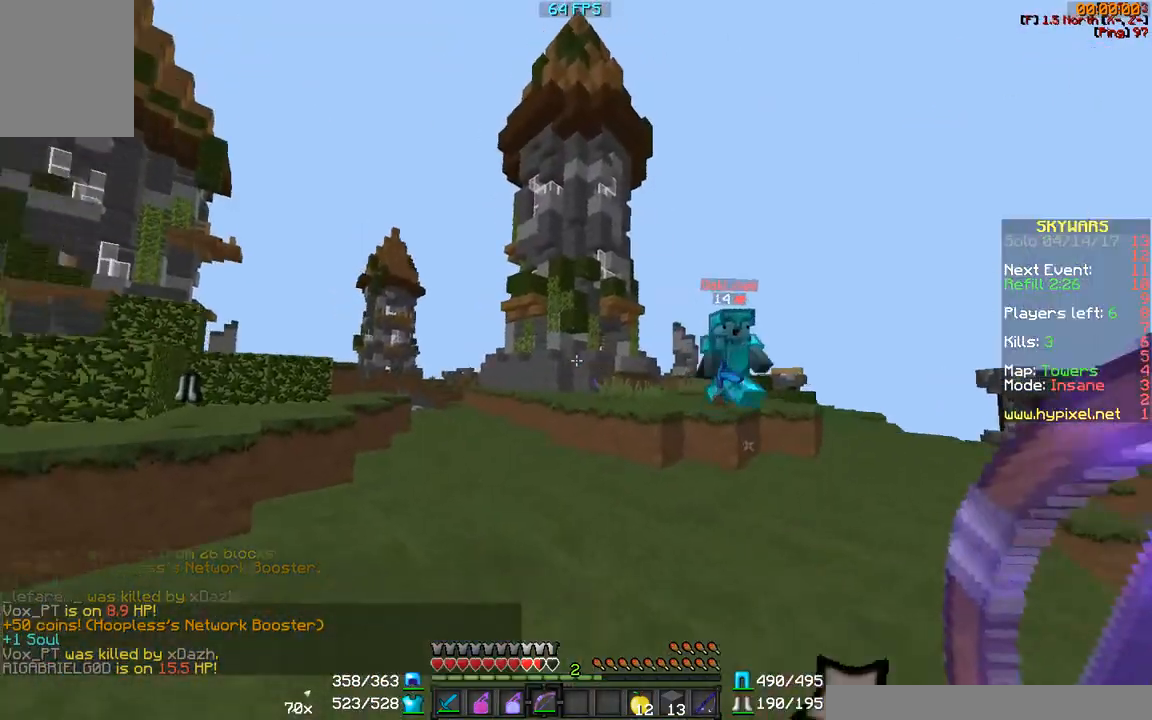
{"keys": ["a", "w"], "mouse": [], "events": []}